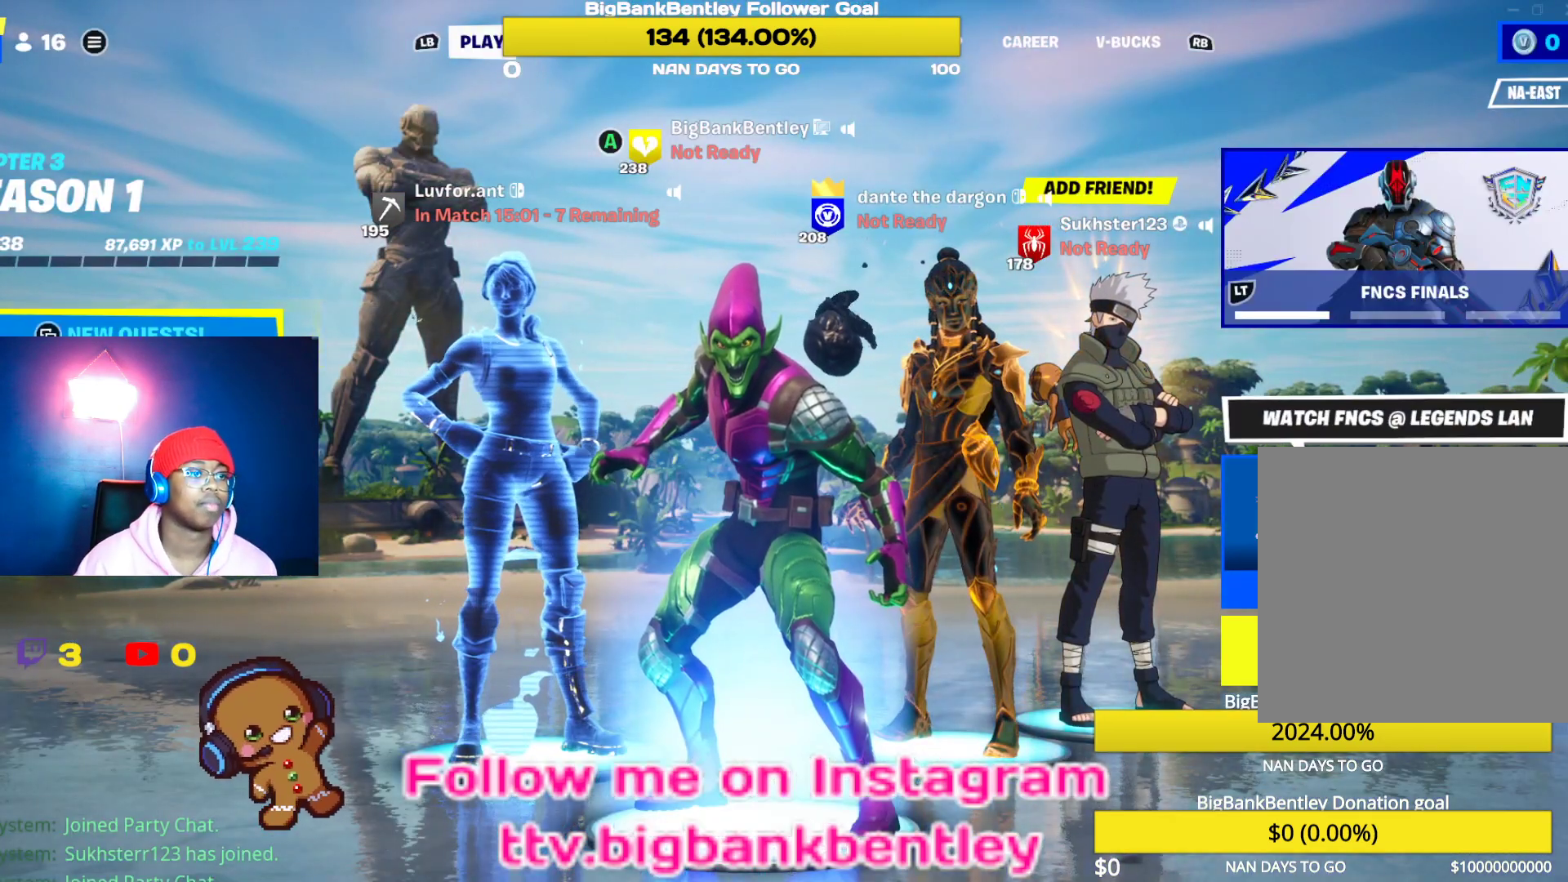
Gameplay with a controller (Xbox layout); each line is a JSON object with the inputs held at the frame after it. "events" lists button and stick changes between this image and that frame as [ms after this image, input, new state], when the widget could be followed in between.
{"buttons": [], "left_stick": "right", "right_stick": "center", "events": [[400, "left_stick", "right"]]}
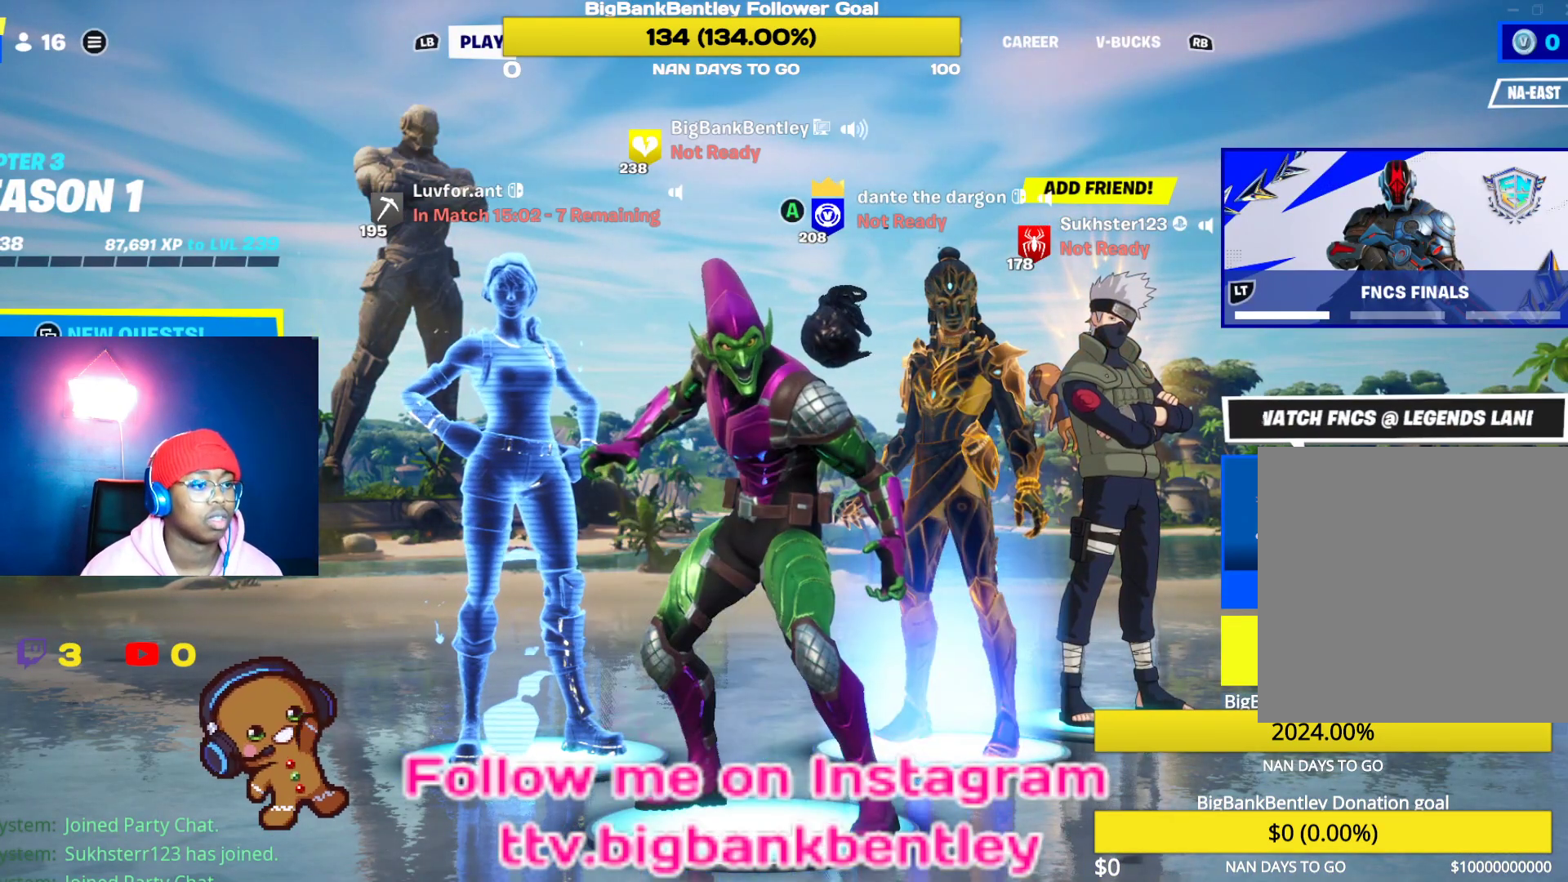
{"buttons": [], "left_stick": "center", "right_stick": "center", "events": [[117, "left_stick", "center"], [350, "DPAD_LEFT", "down"], [483, "DPAD_LEFT", "up"]]}
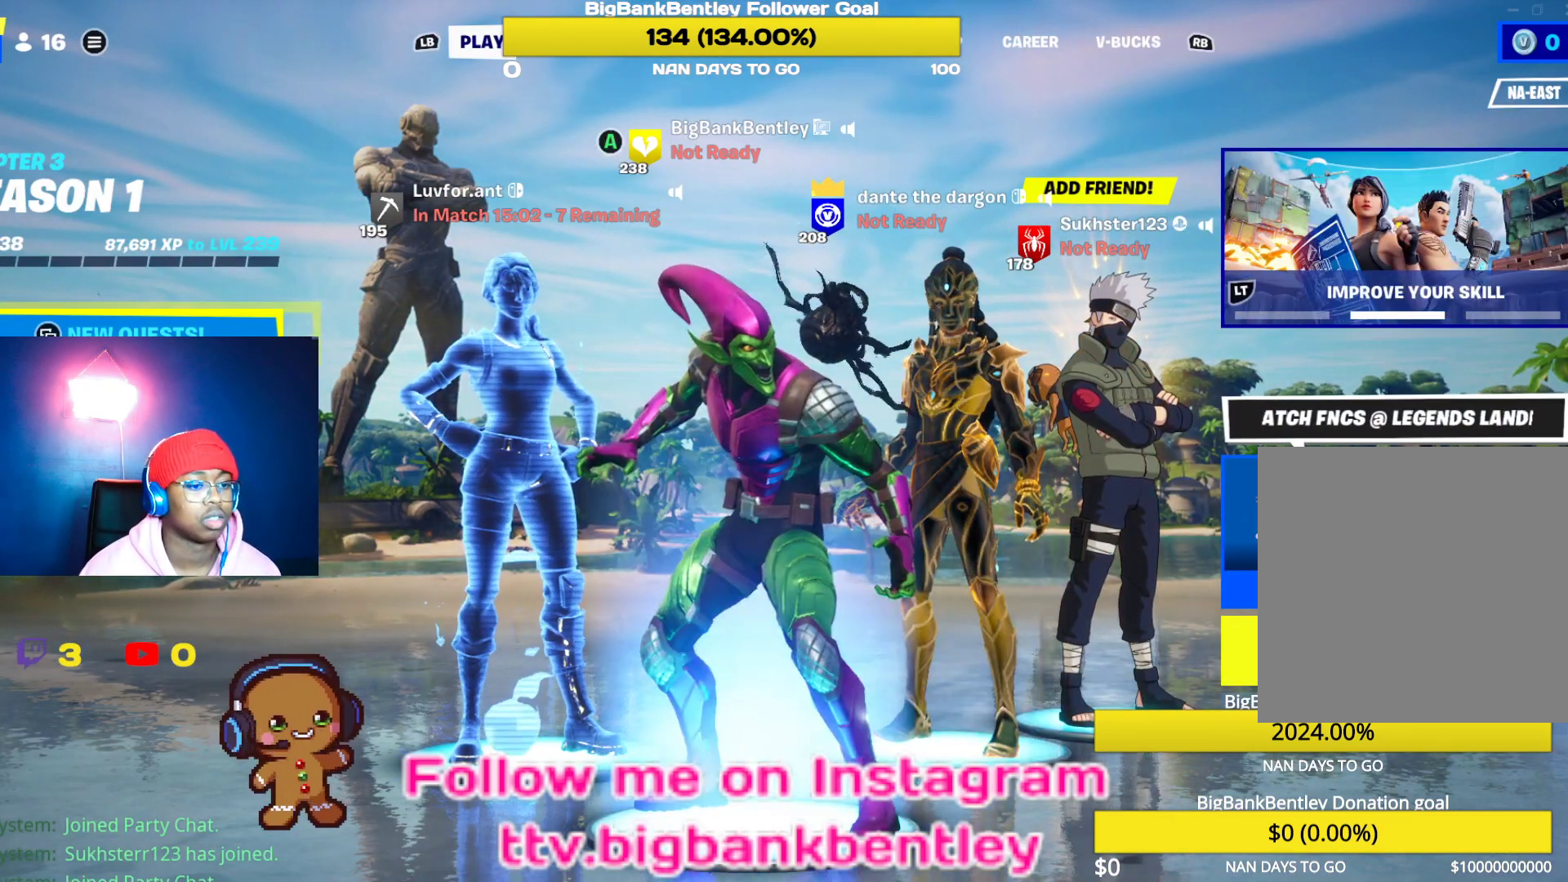
{"buttons": [], "left_stick": "center", "right_stick": "center", "events": []}
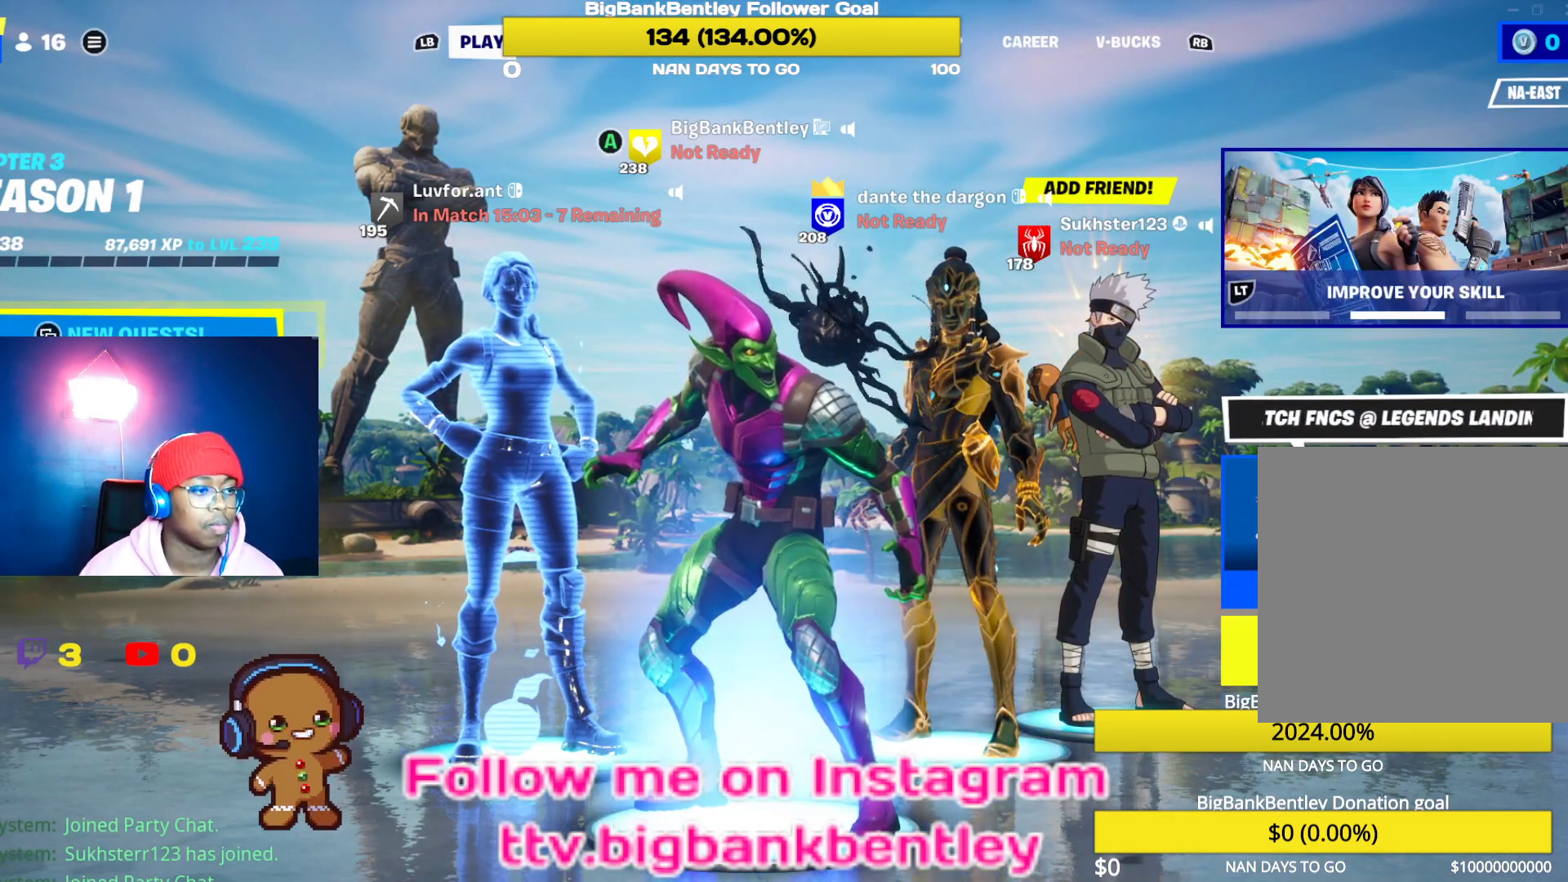
{"buttons": ["DPAD_LEFT"], "left_stick": "center", "right_stick": "center", "events": [[200, "DPAD_RIGHT", "down"], [267, "DPAD_RIGHT", "up"], [483, "DPAD_LEFT", "down"]]}
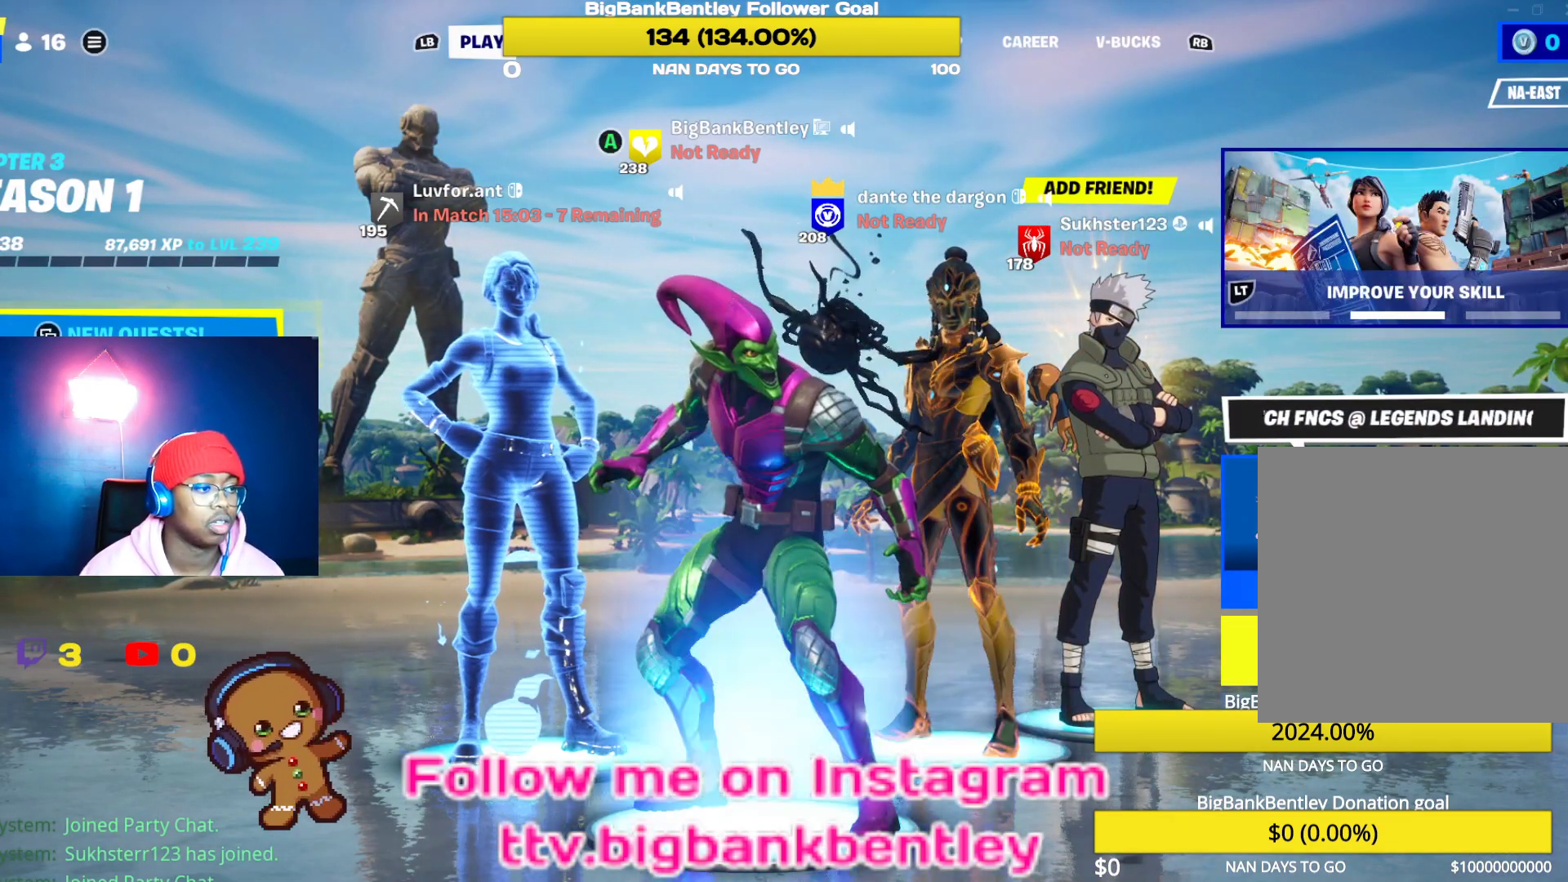
{"buttons": [], "left_stick": "center", "right_stick": "center", "events": [[100, "DPAD_LEFT", "up"]]}
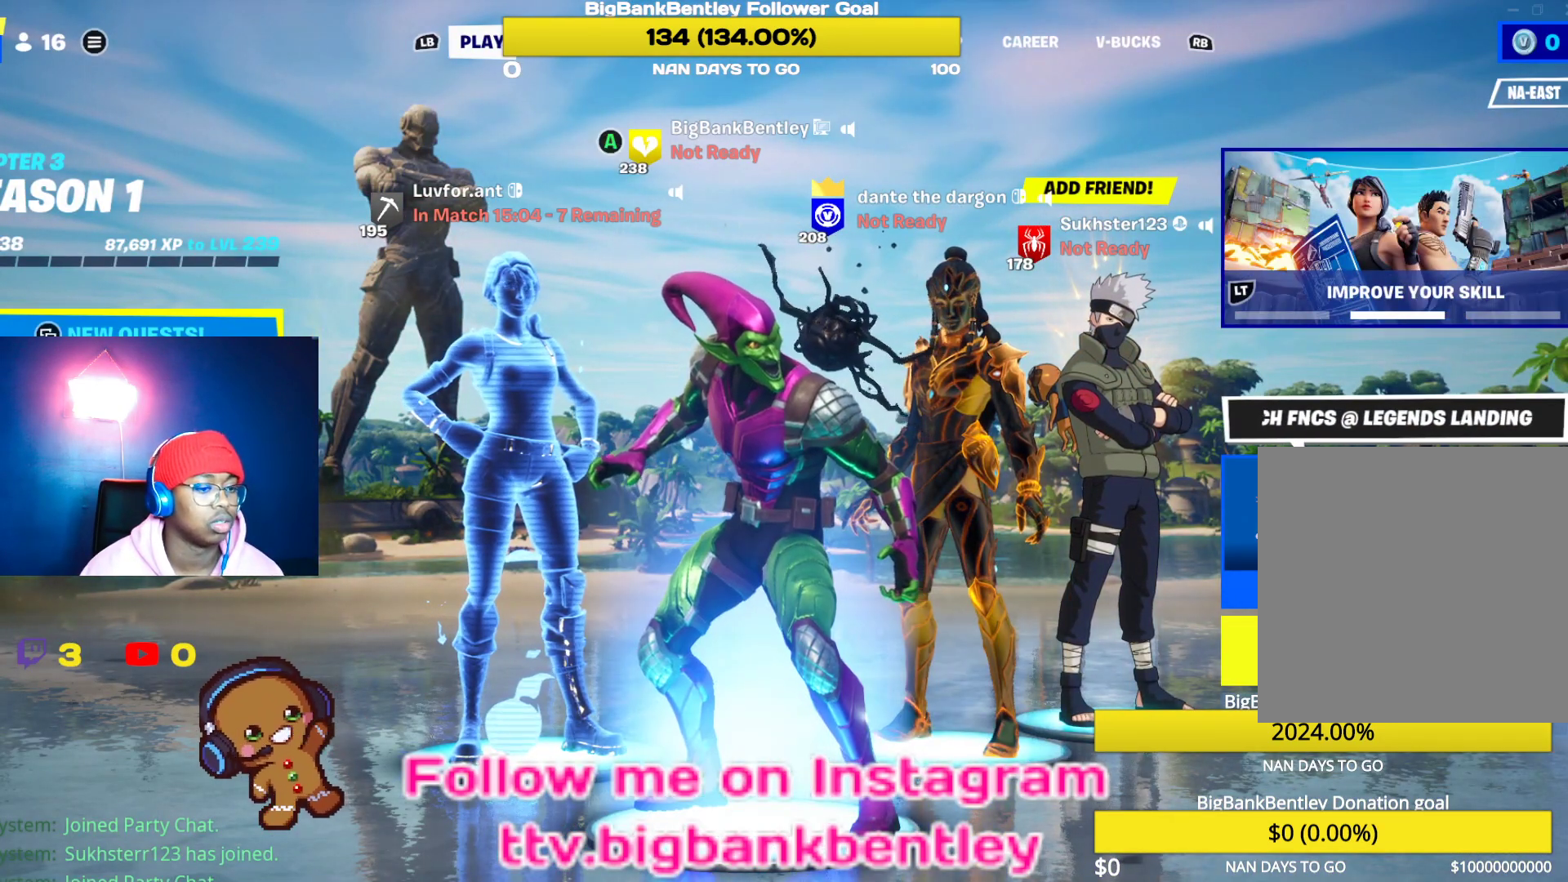
{"buttons": [], "left_stick": "center", "right_stick": "center", "events": []}
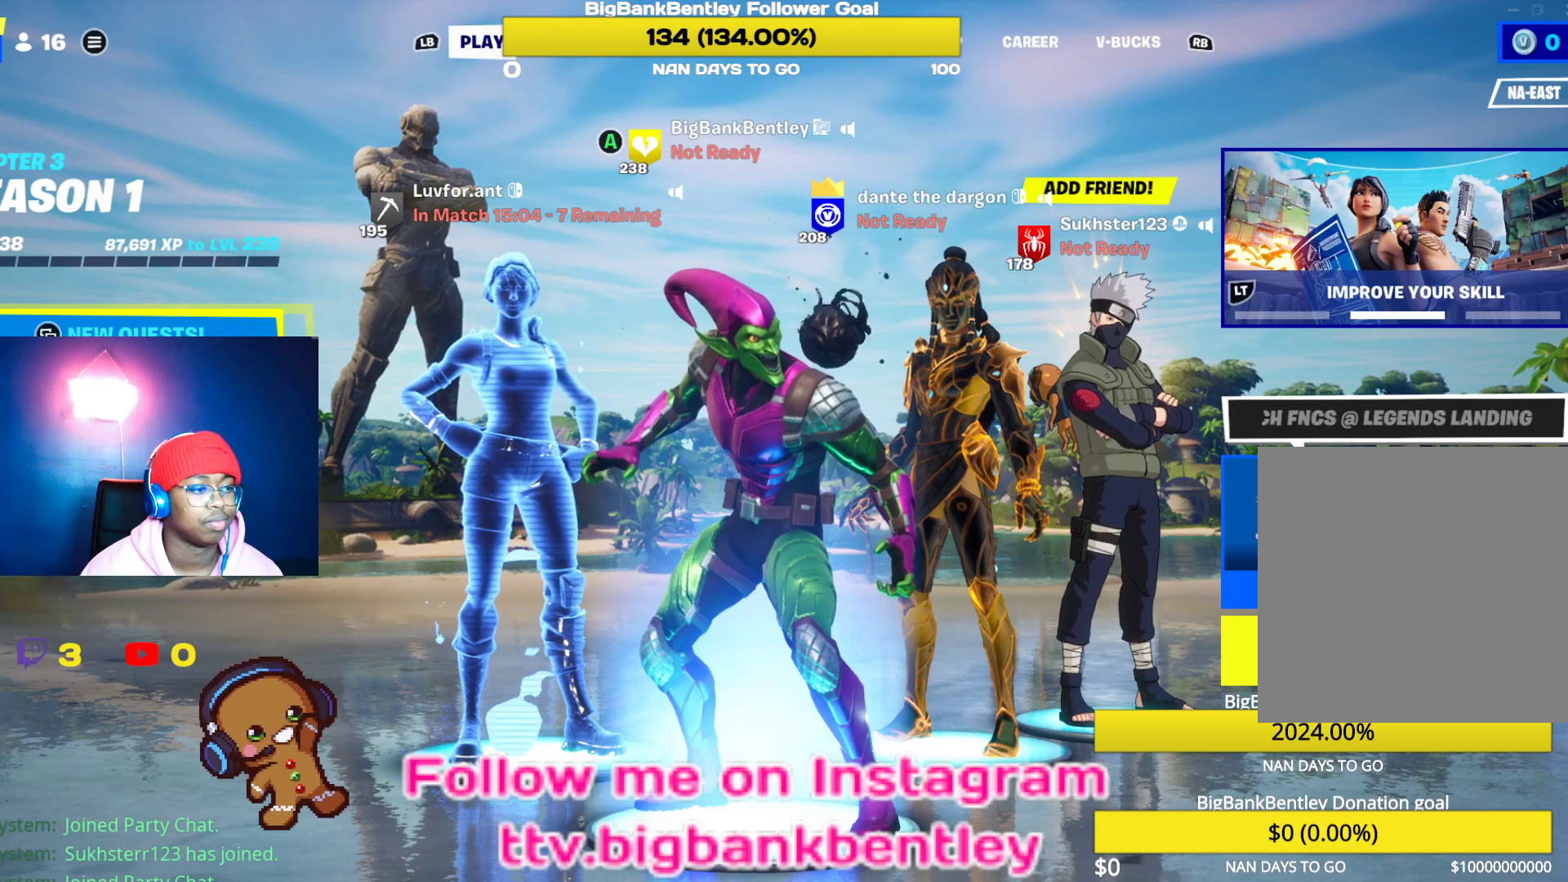
{"buttons": [], "left_stick": "center", "right_stick": "center", "events": []}
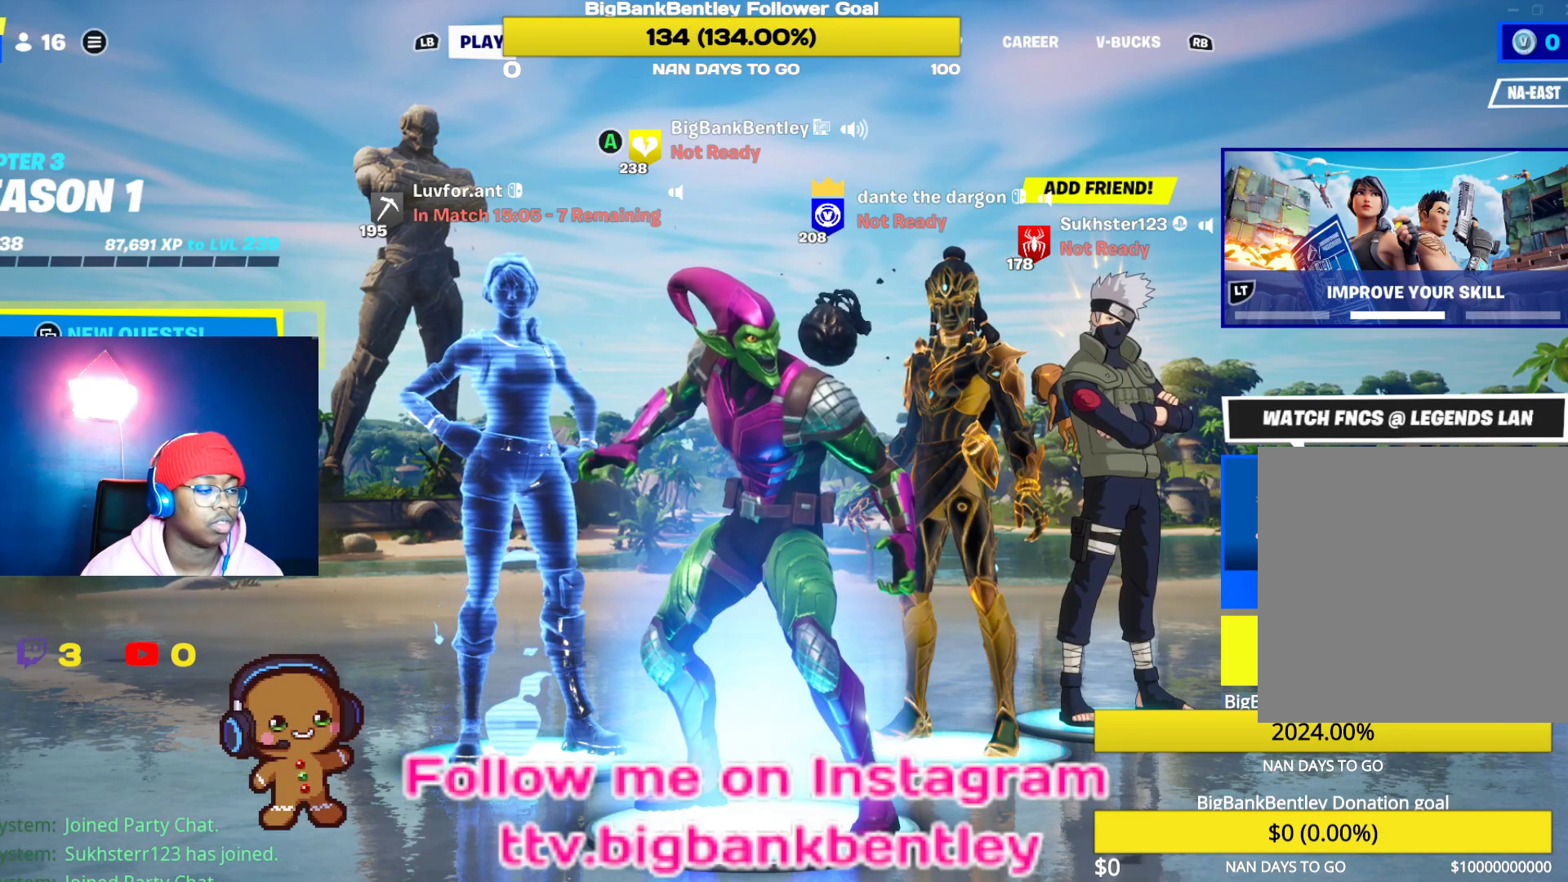
{"buttons": ["R1"], "left_stick": "center", "right_stick": "center", "events": [[483, "R1", "down"]]}
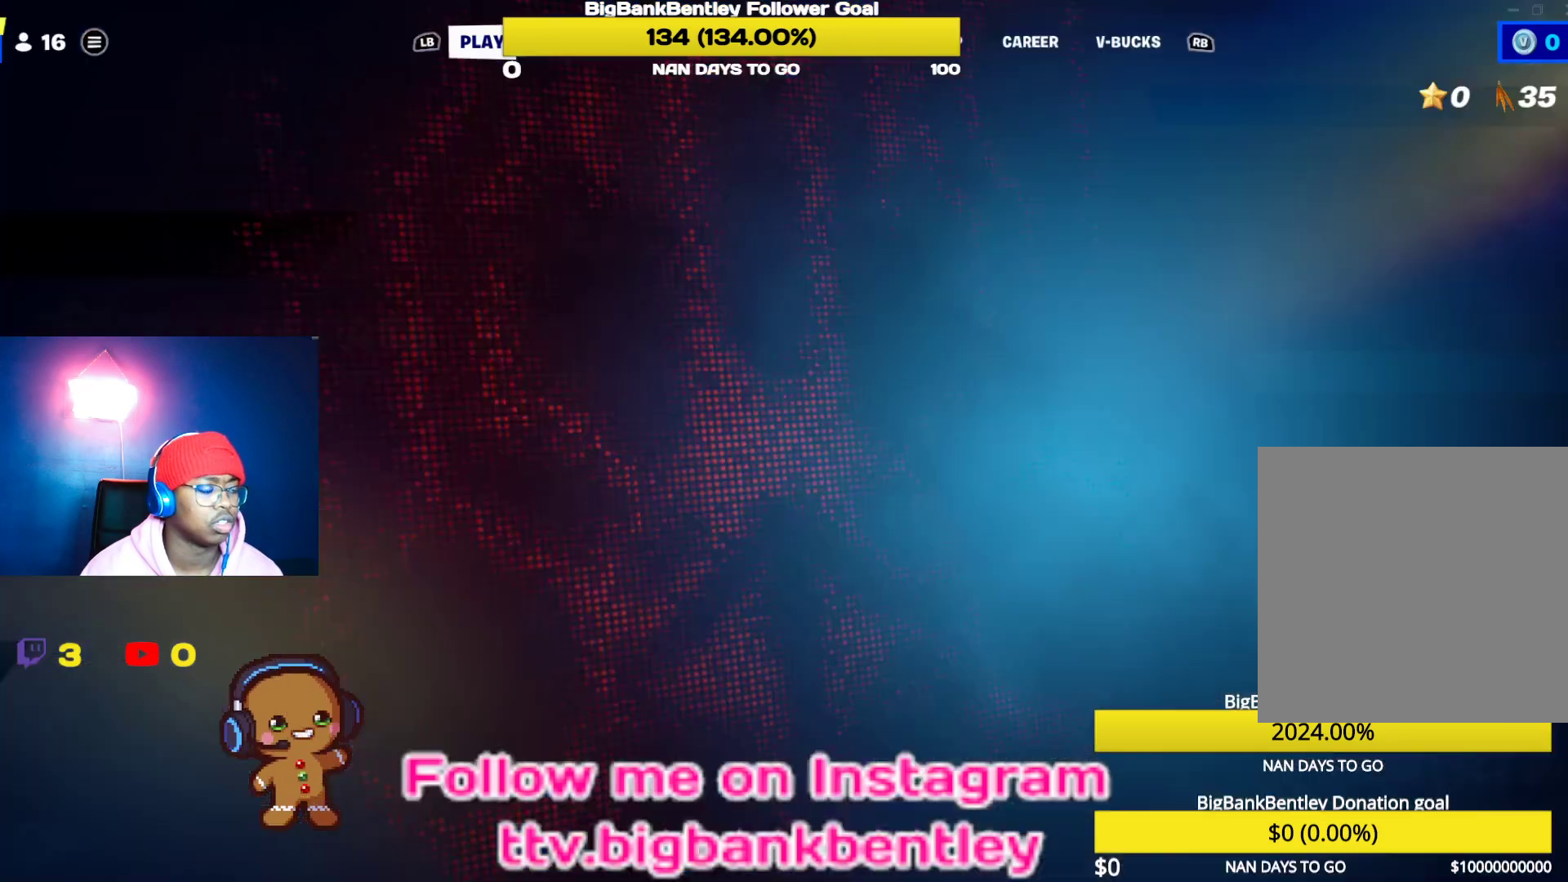
{"buttons": [], "left_stick": "center", "right_stick": "center", "events": [[50, "R1", "up"], [150, "R1", "down"], [233, "R1", "up"], [300, "R1", "down"], [400, "R1", "up"]]}
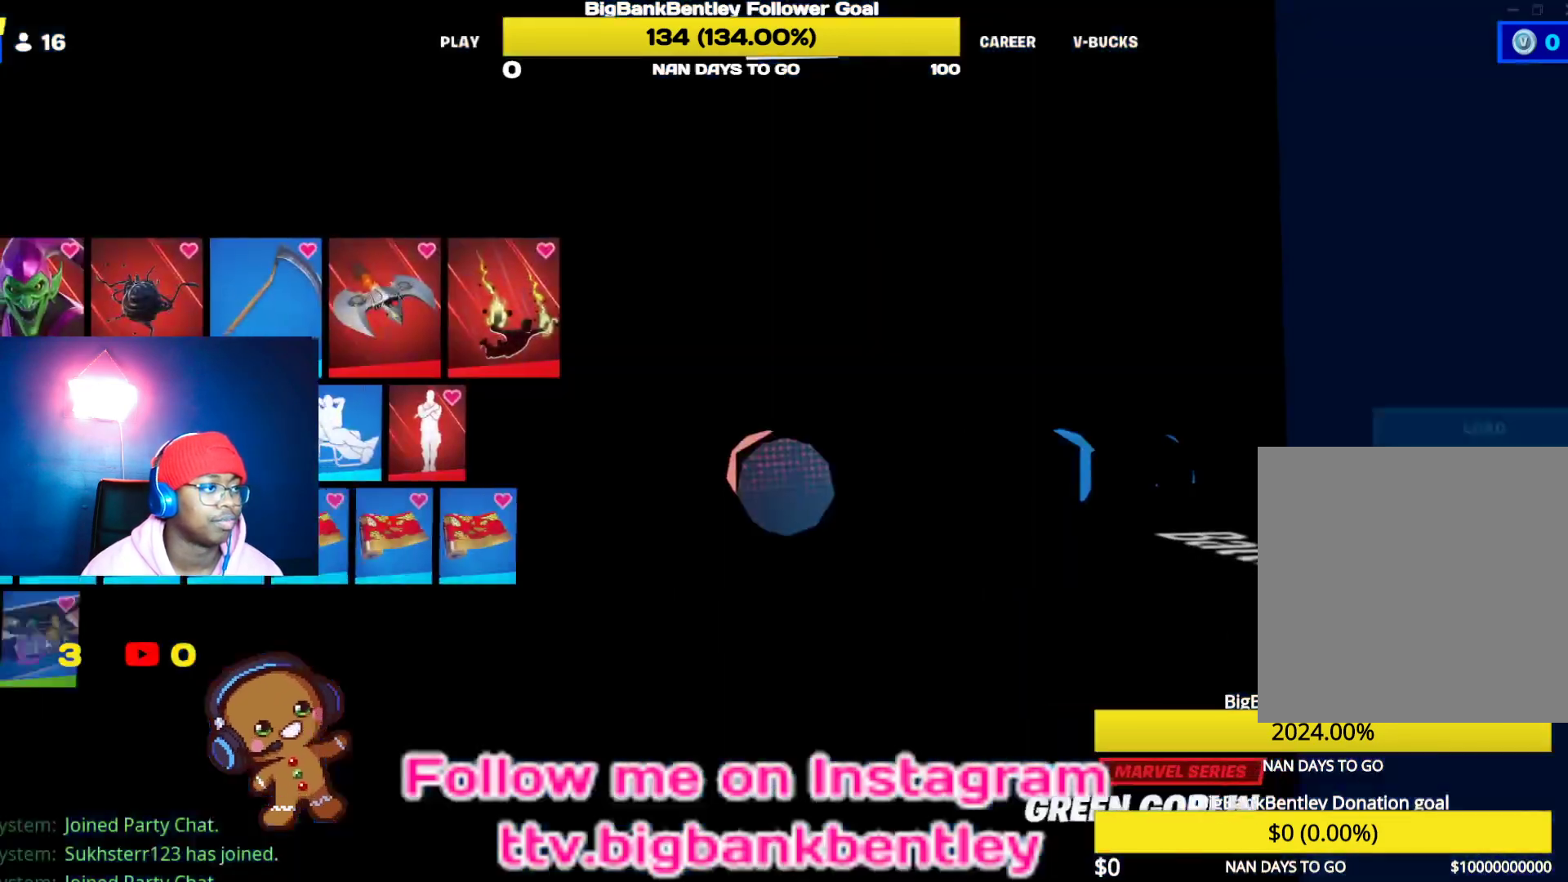
{"buttons": [], "left_stick": "center", "right_stick": "center", "events": [[267, "R1", "down"], [383, "R1", "up"]]}
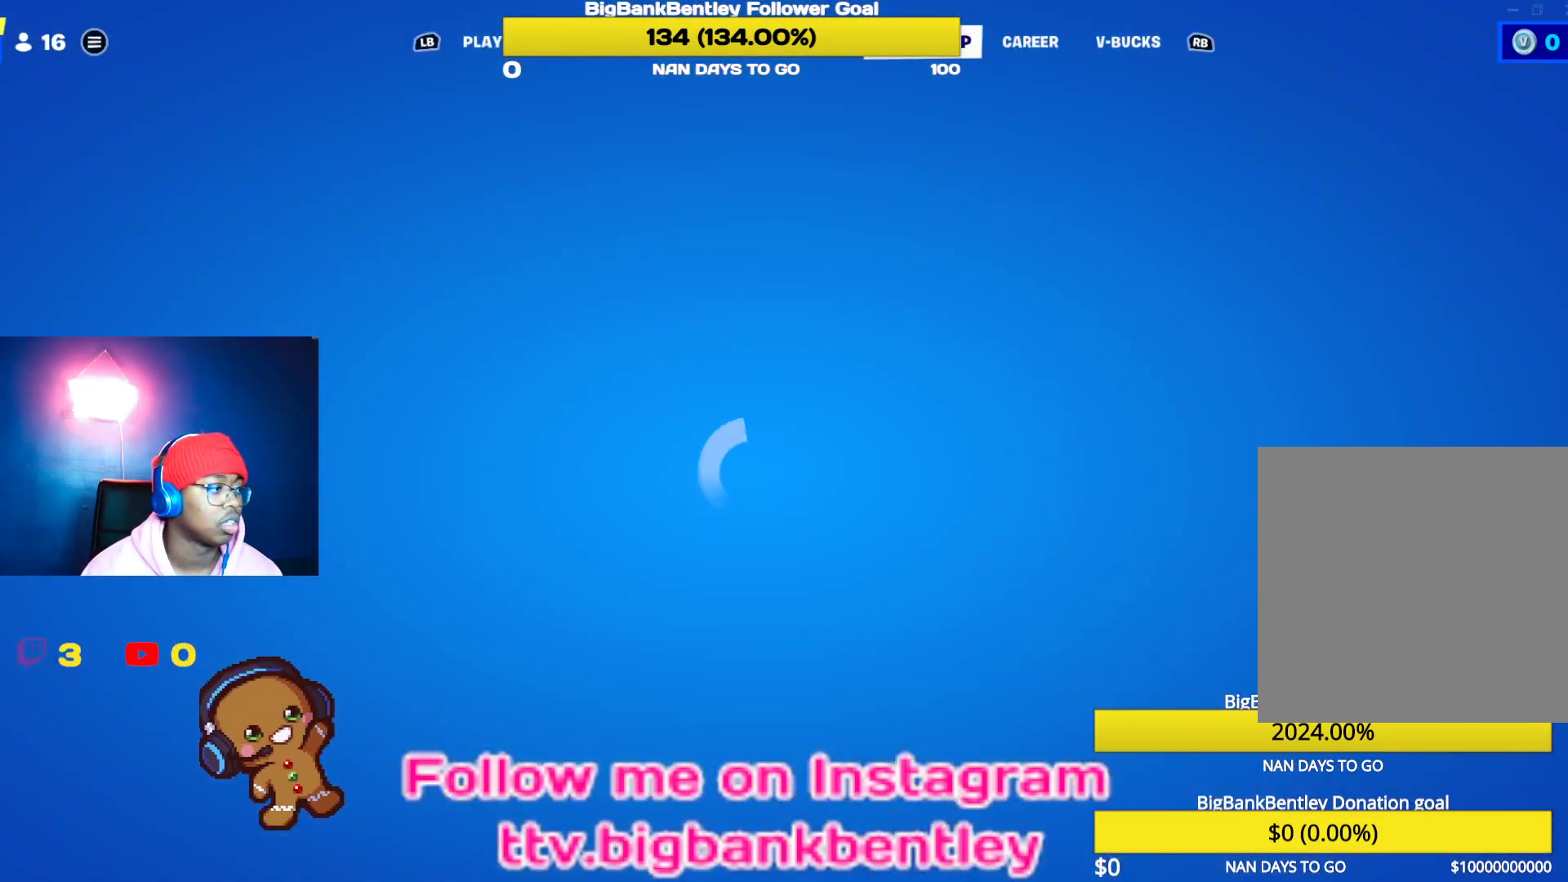
{"buttons": [], "left_stick": "center", "right_stick": "center", "events": [[183, "L1", "down"], [300, "L1", "up"], [383, "L1", "down"], [483, "L1", "up"]]}
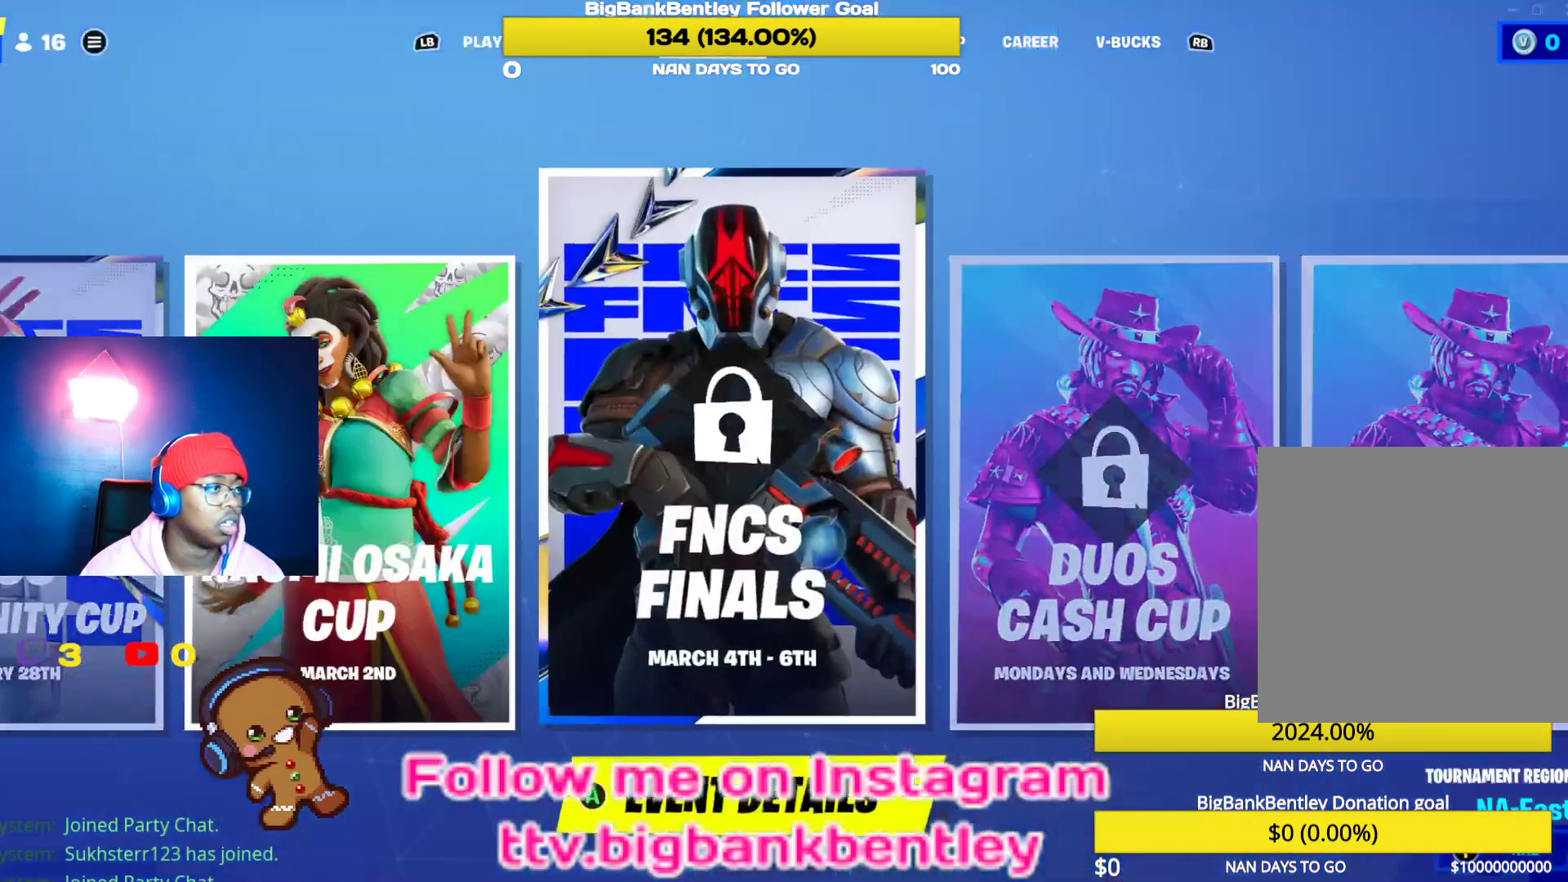
{"buttons": [], "left_stick": "center", "right_stick": "center", "events": [[67, "L1", "down"], [150, "L1", "up"], [267, "L1", "down"], [350, "L1", "up"]]}
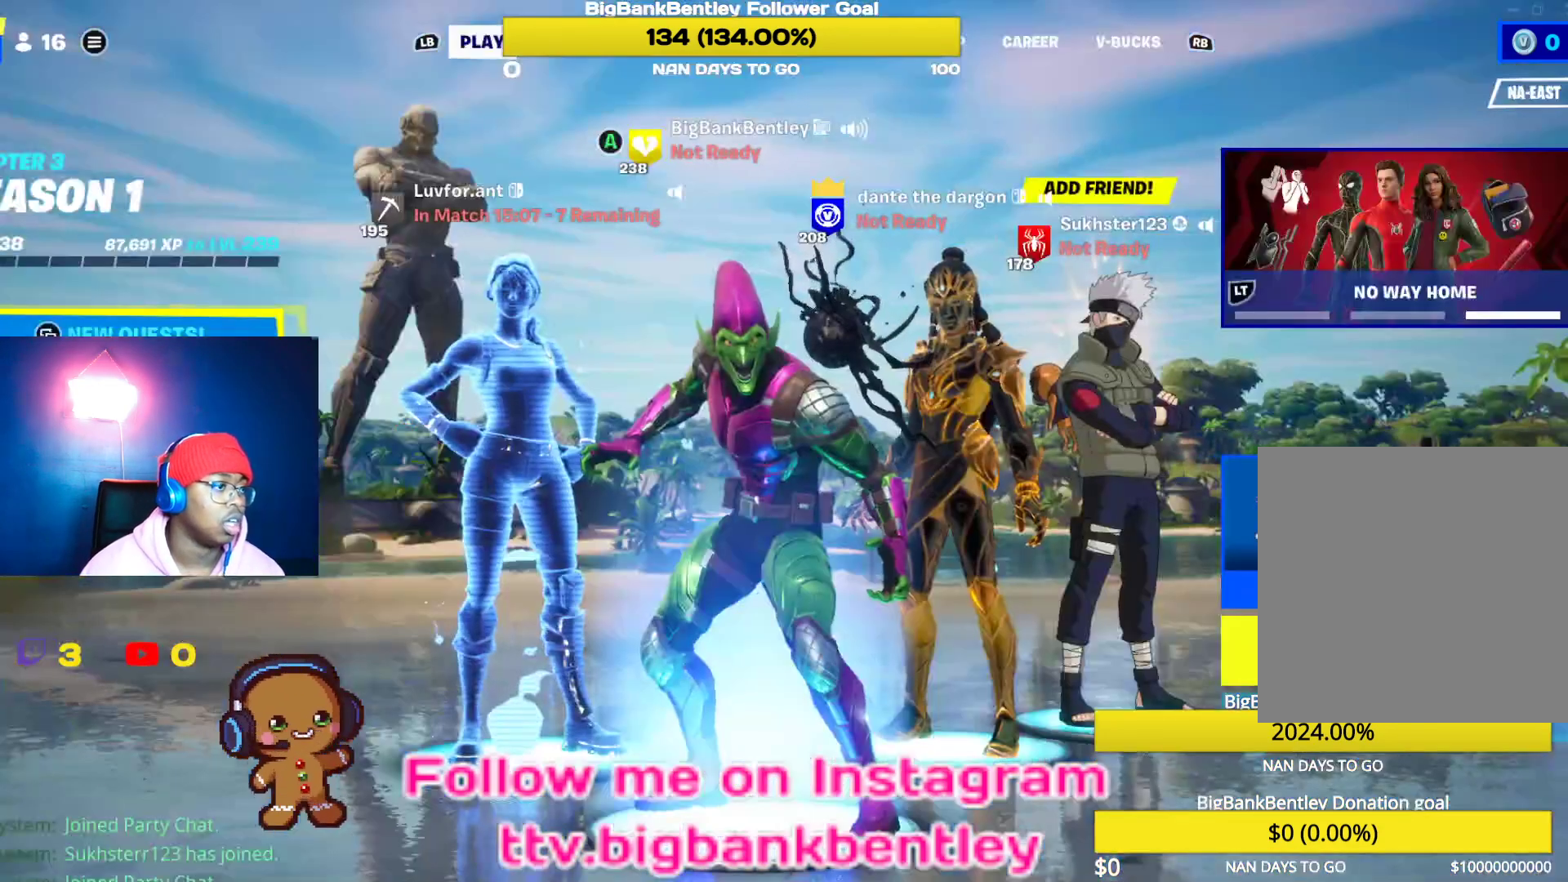
{"buttons": [], "left_stick": "center", "right_stick": "center", "events": []}
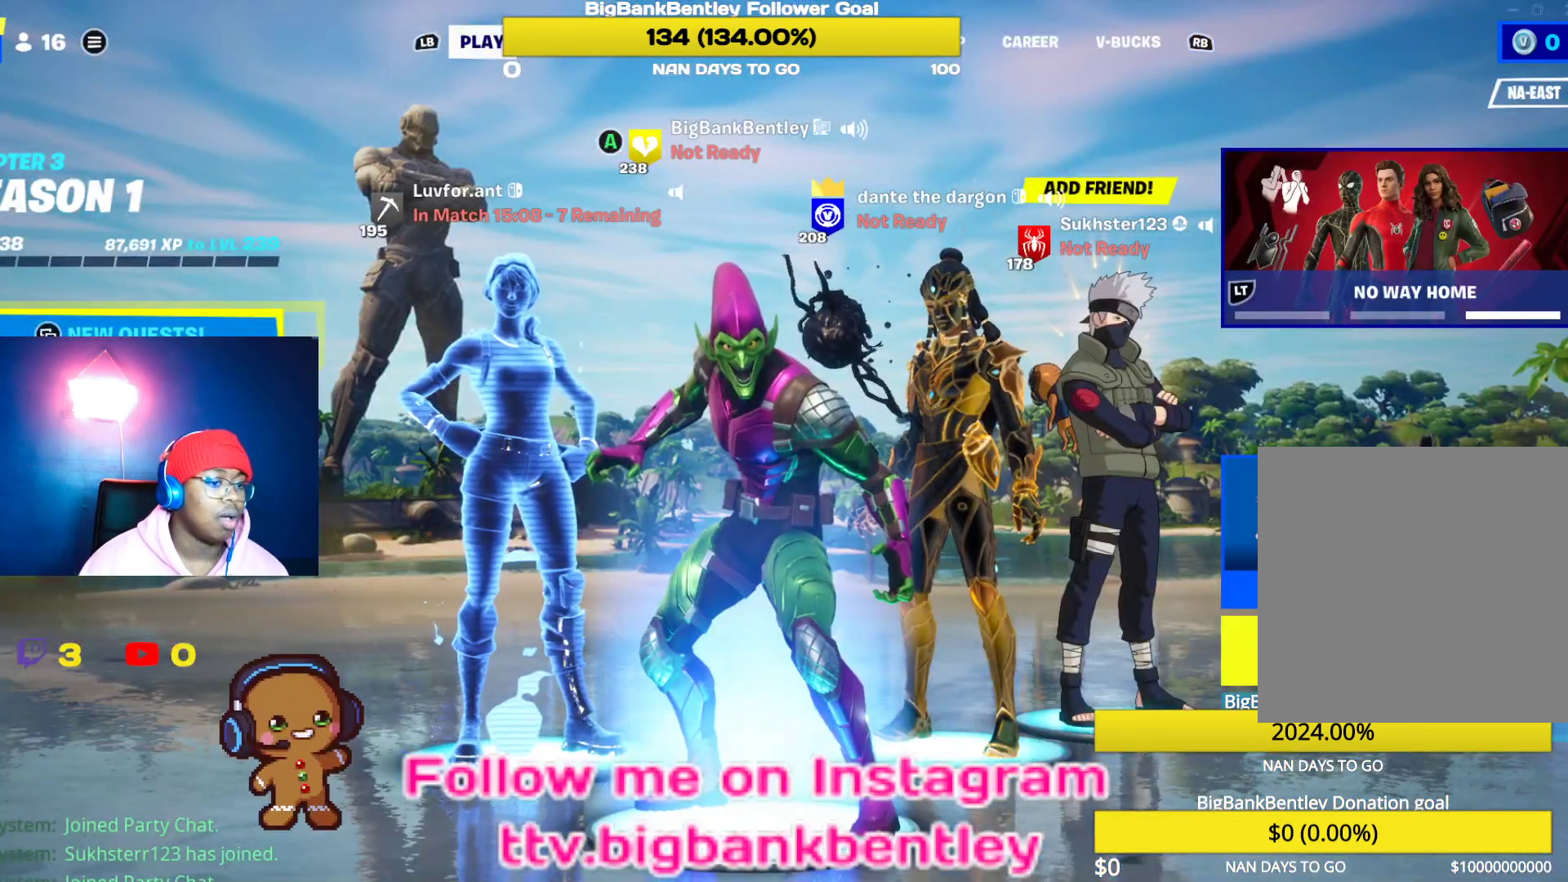
{"buttons": [], "left_stick": "center", "right_stick": "center", "events": [[183, "Y", "down"], [267, "Y", "up"]]}
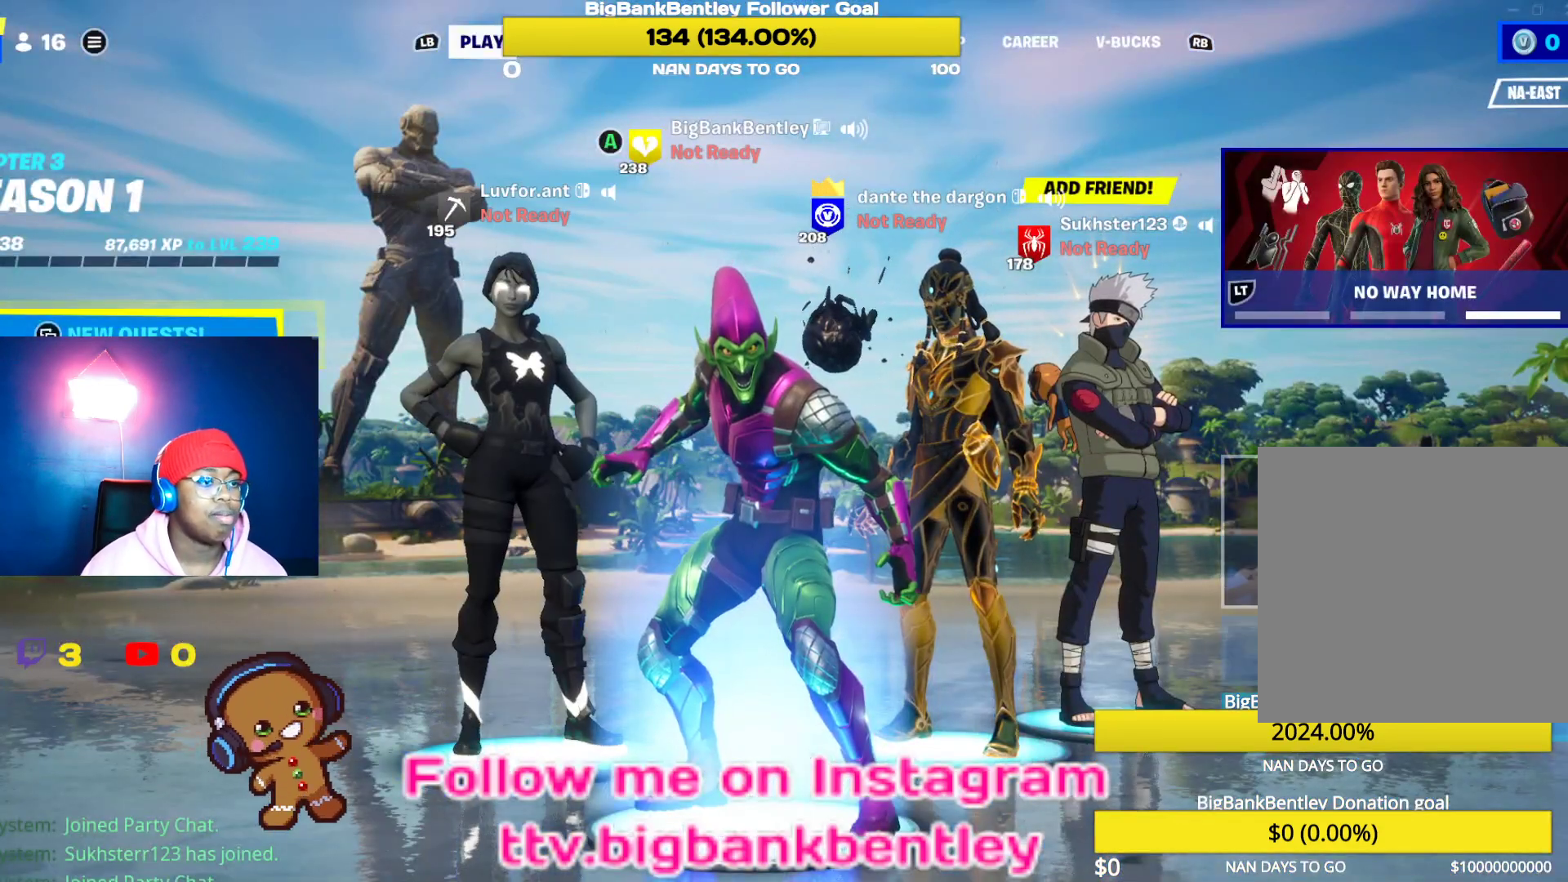
{"buttons": [], "left_stick": "center", "right_stick": "center", "events": []}
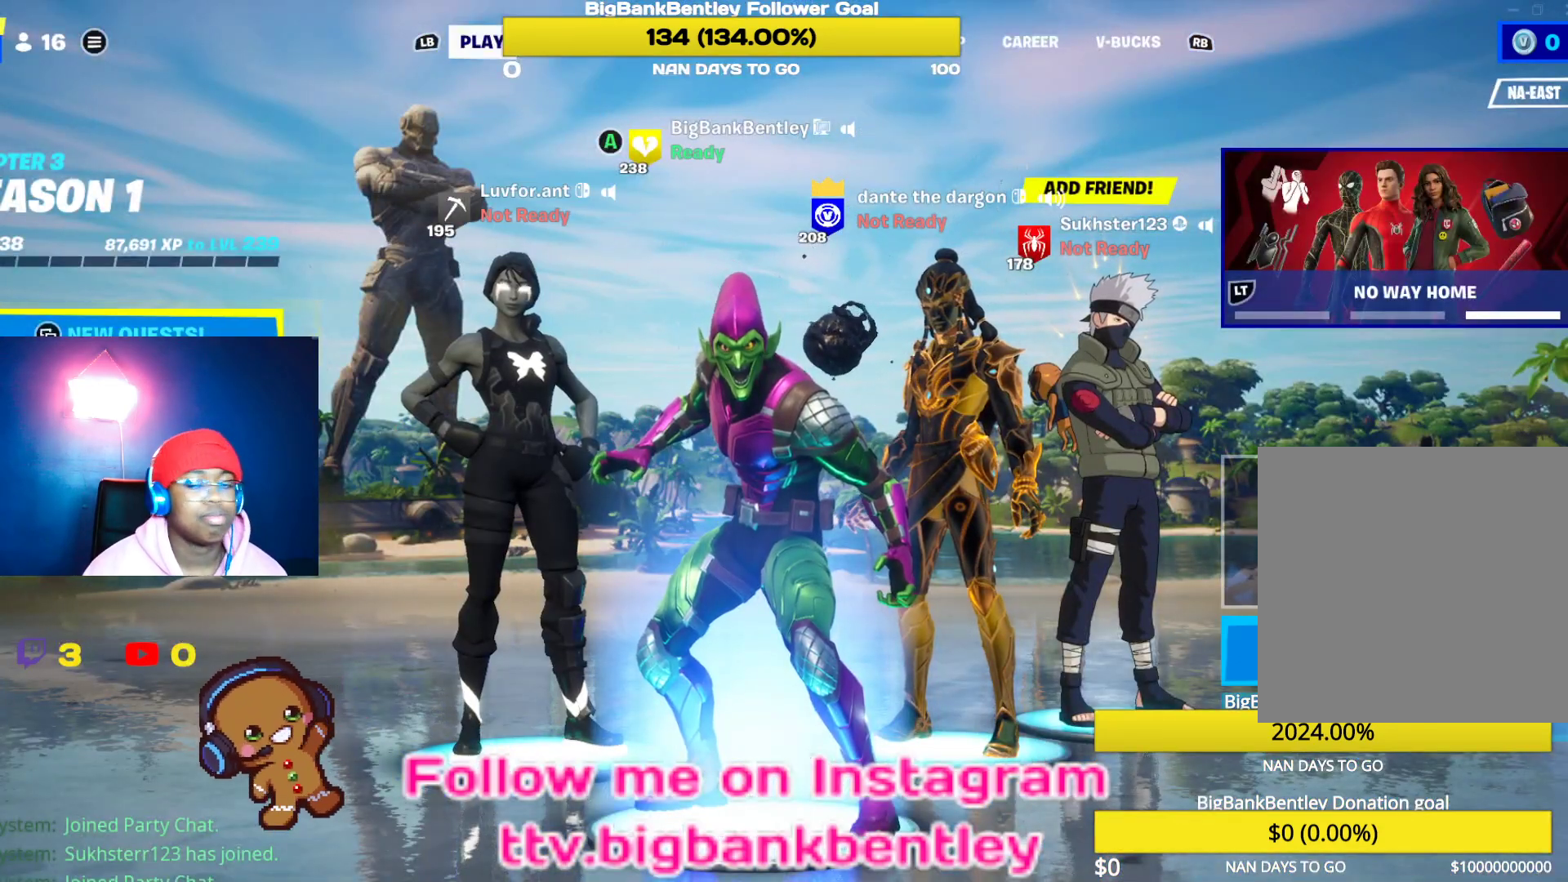
{"buttons": ["R1"], "left_stick": "center", "right_stick": "center", "events": [[450, "R1", "down"]]}
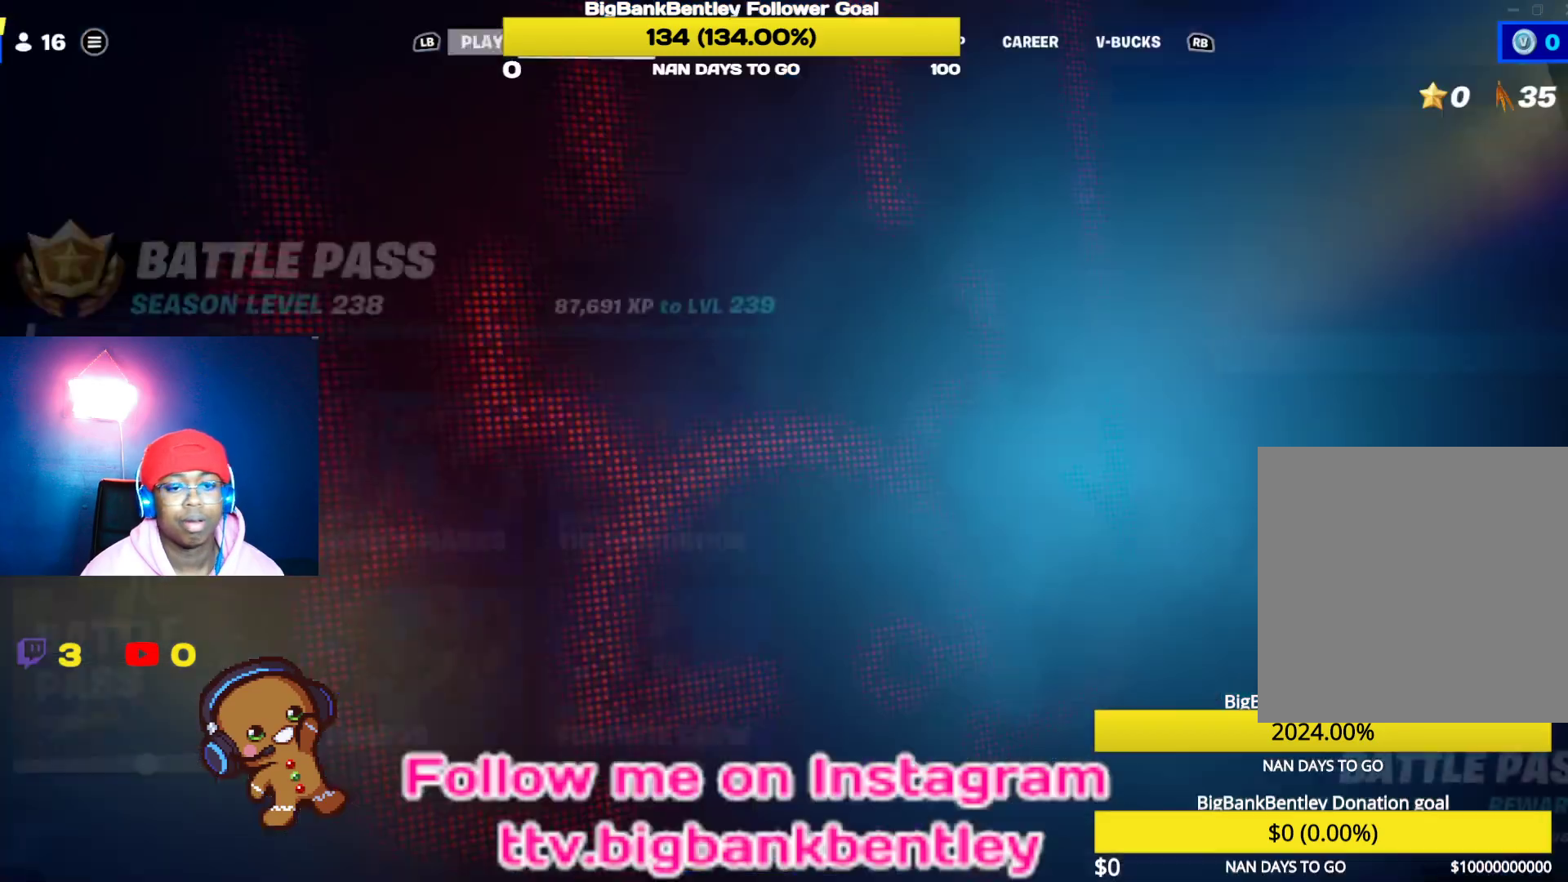
{"buttons": [], "left_stick": "center", "right_stick": "center", "events": [[67, "R1", "up"], [183, "R1", "down"], [250, "R1", "up"], [350, "R1", "down"], [467, "R1", "up"]]}
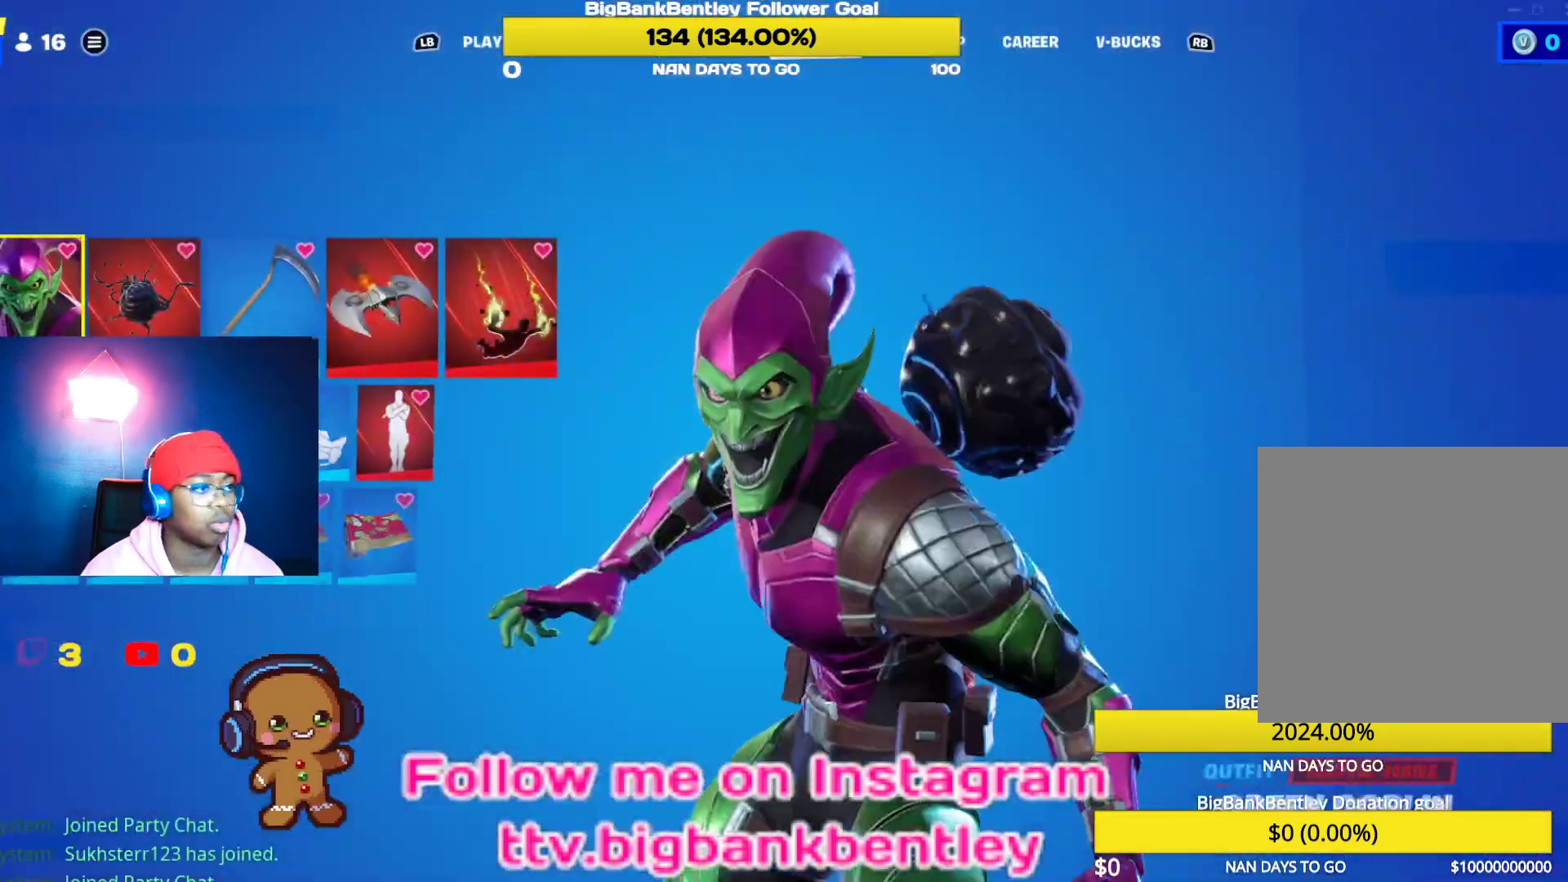
{"buttons": [], "left_stick": "center", "right_stick": "center", "events": [[233, "R1", "down"], [367, "R1", "up"]]}
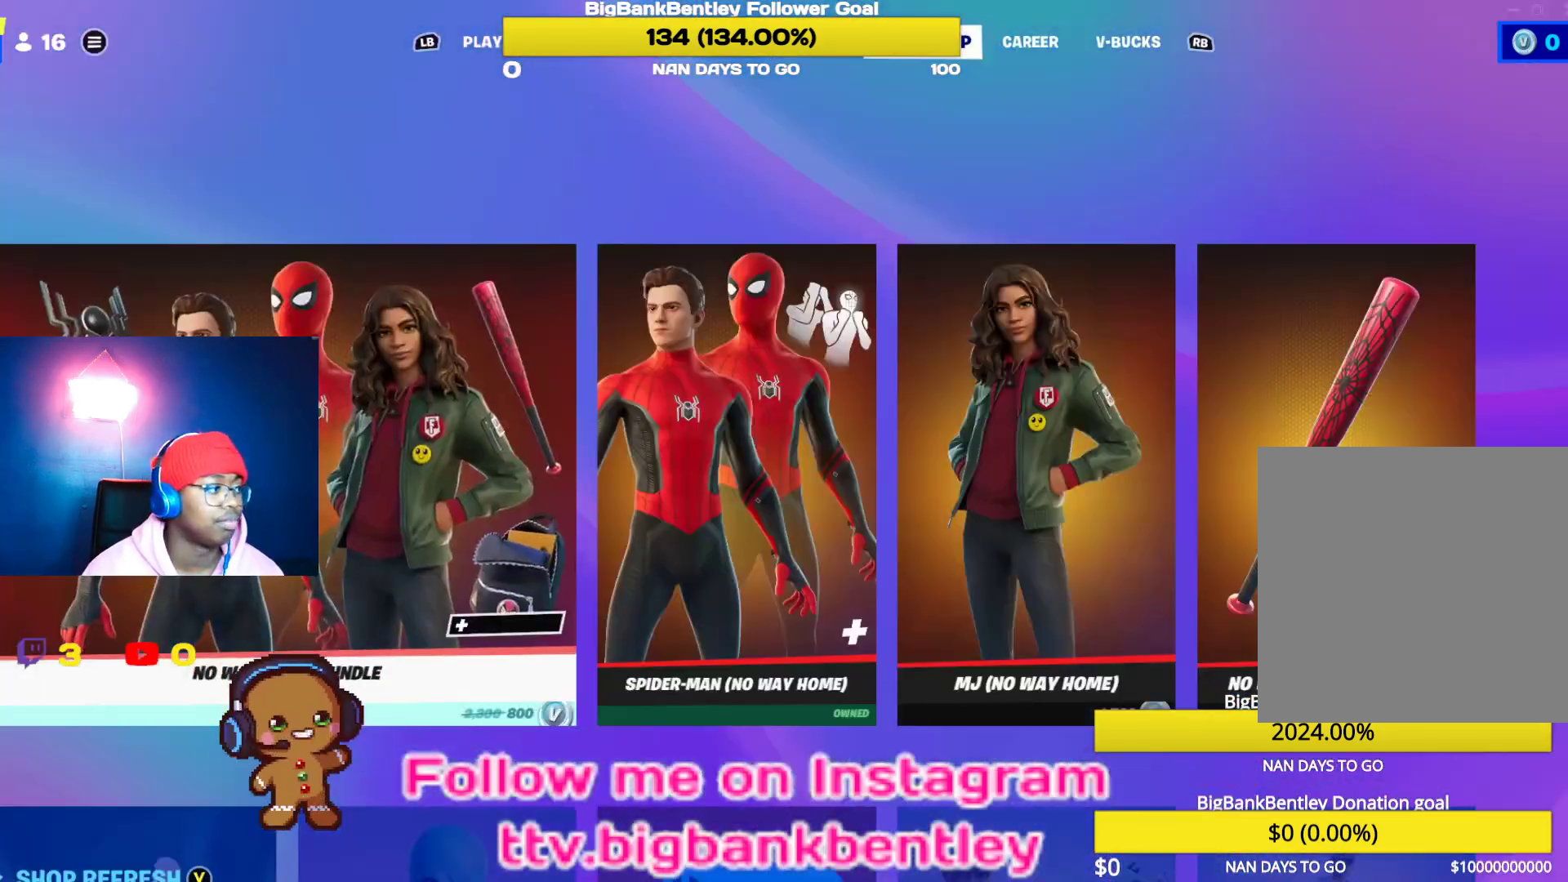
{"buttons": [], "left_stick": "center", "right_stick": "center", "events": []}
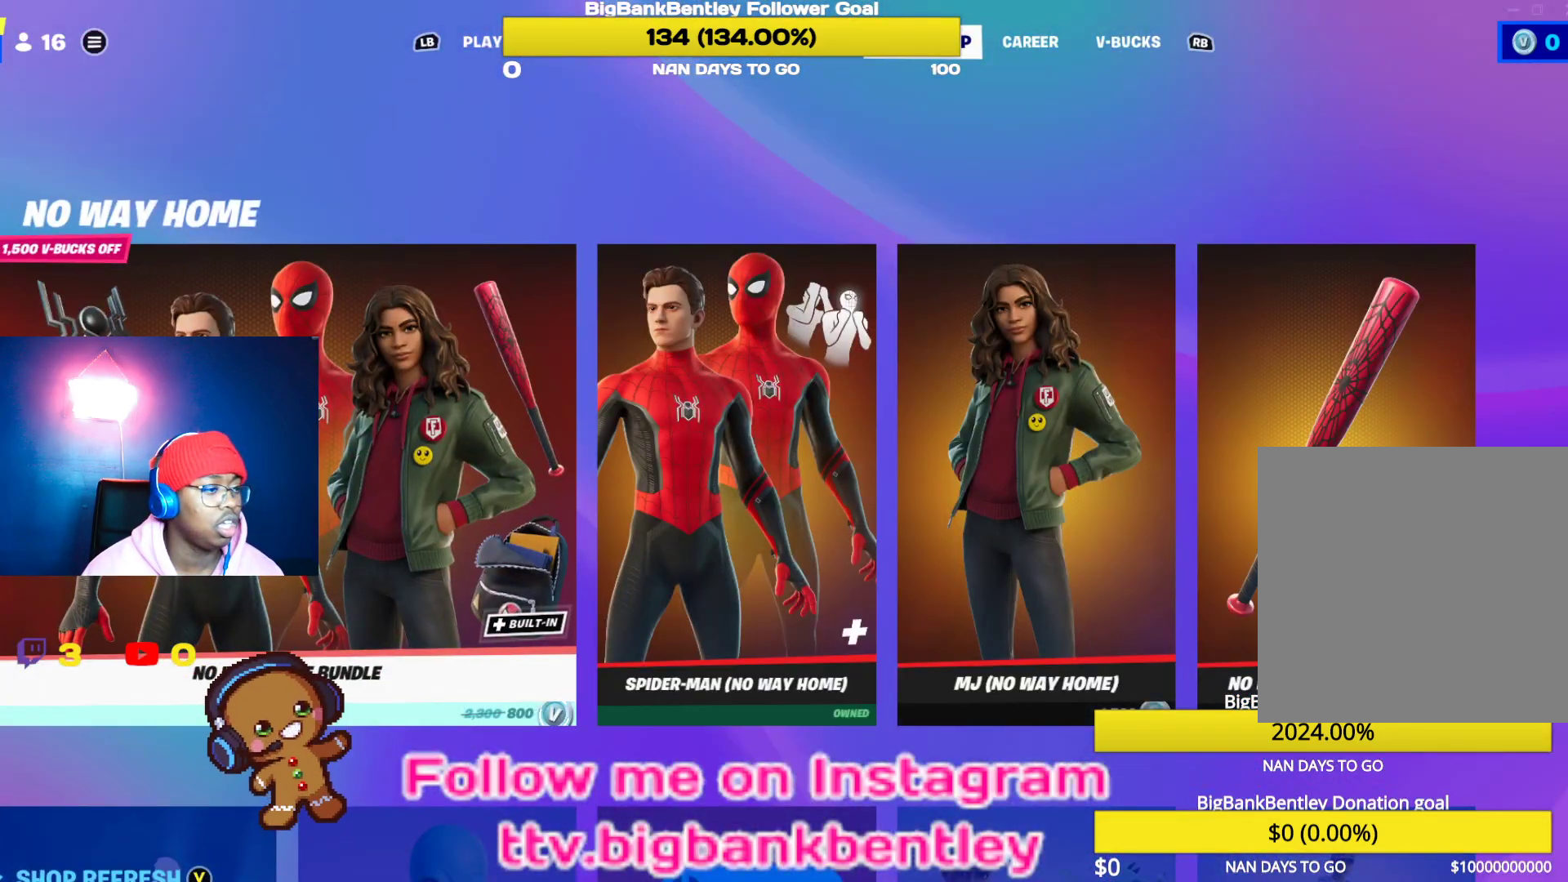
{"buttons": ["DPAD_DOWN"], "left_stick": "center", "right_stick": "center", "events": [[83, "DPAD_RIGHT", "down"], [233, "DPAD_RIGHT", "up"], [483, "DPAD_DOWN", "down"]]}
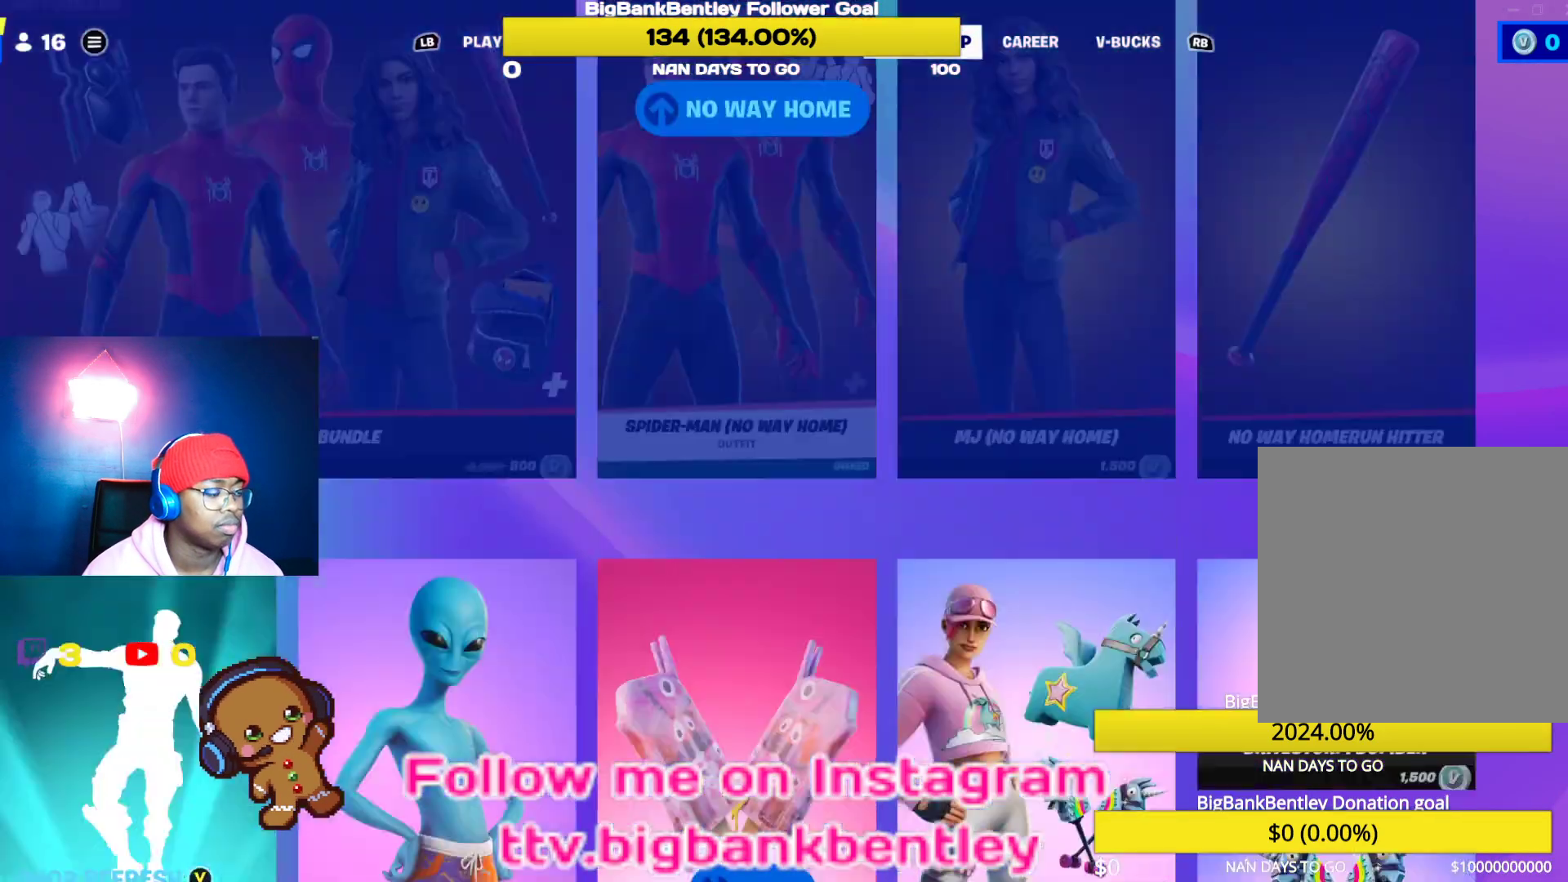
{"buttons": [], "left_stick": "center", "right_stick": "center", "events": [[467, "DPAD_DOWN", "up"]]}
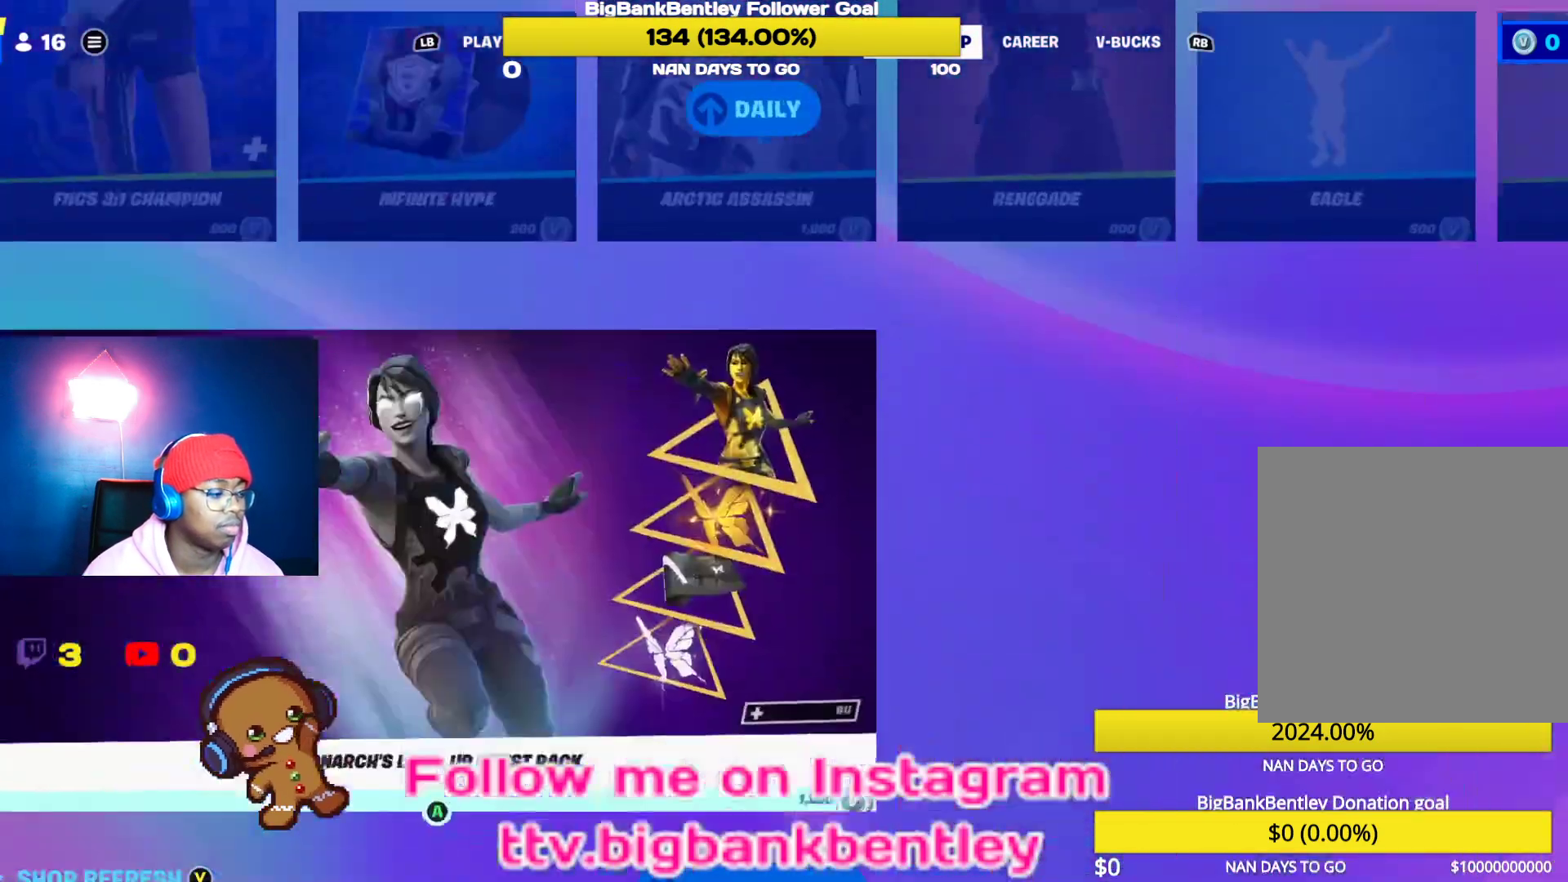
{"buttons": [], "left_stick": "center", "right_stick": "center", "events": []}
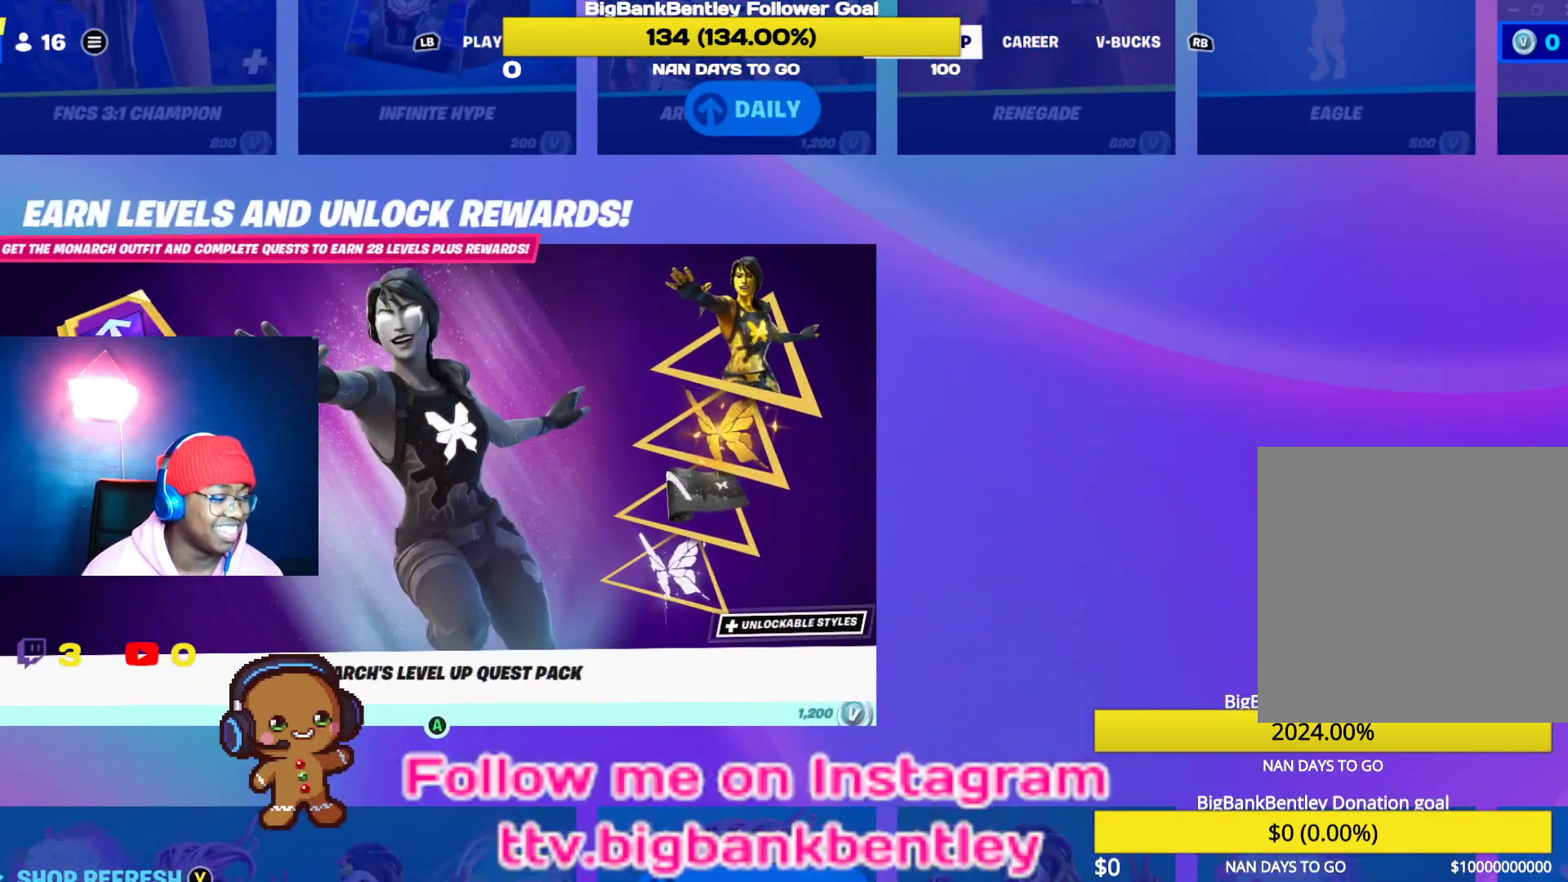
{"buttons": [], "left_stick": "center", "right_stick": "center", "events": [[83, "DPAD_DOWN", "down"], [267, "DPAD_DOWN", "up"]]}
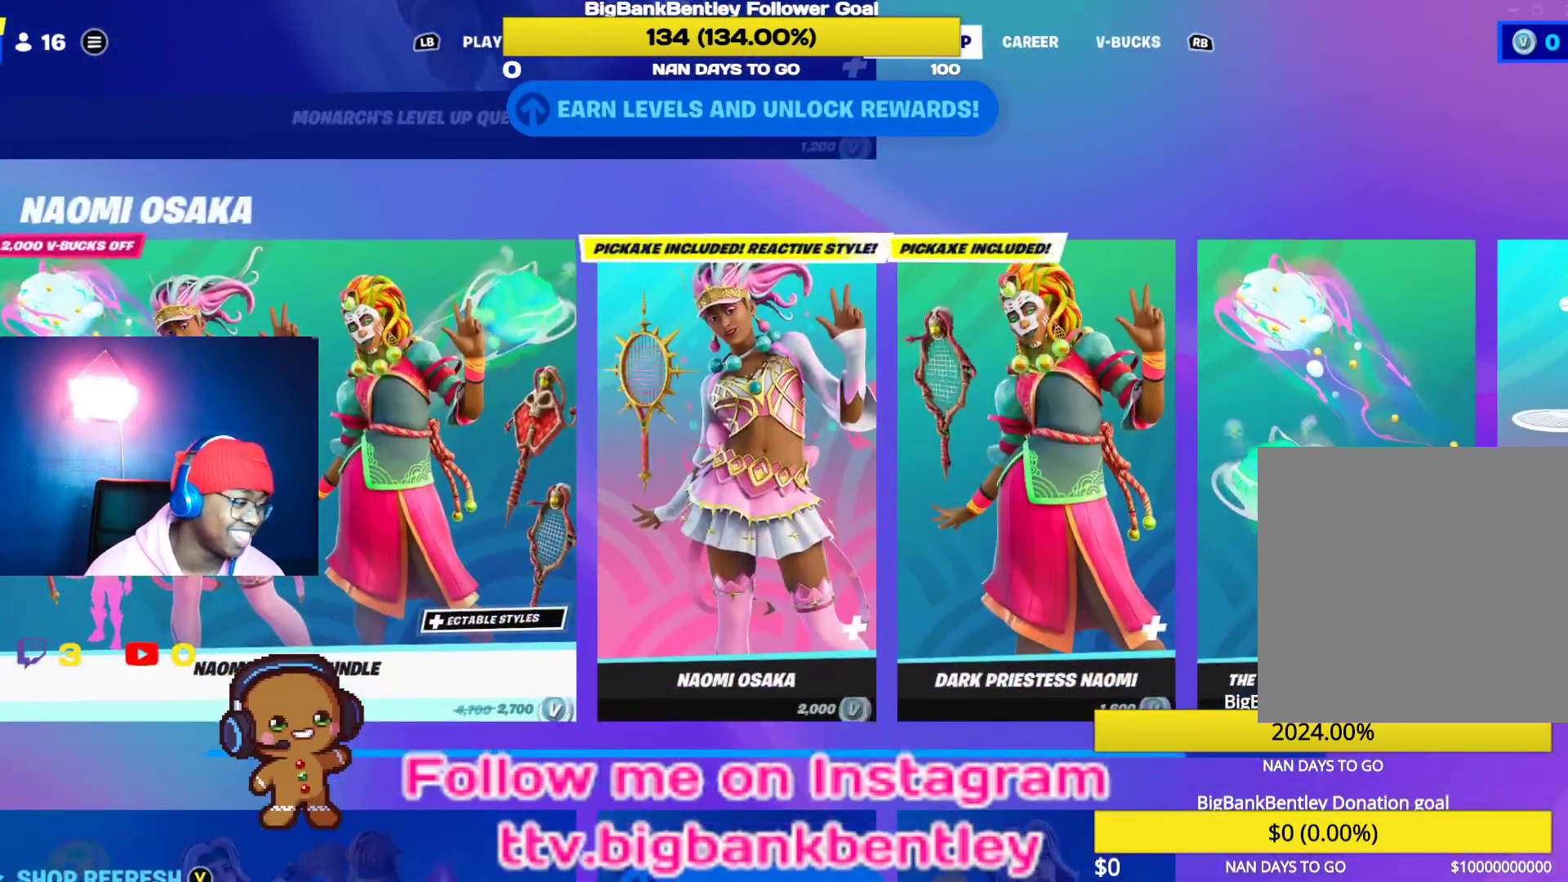
{"buttons": [], "left_stick": "center", "right_stick": "center", "events": []}